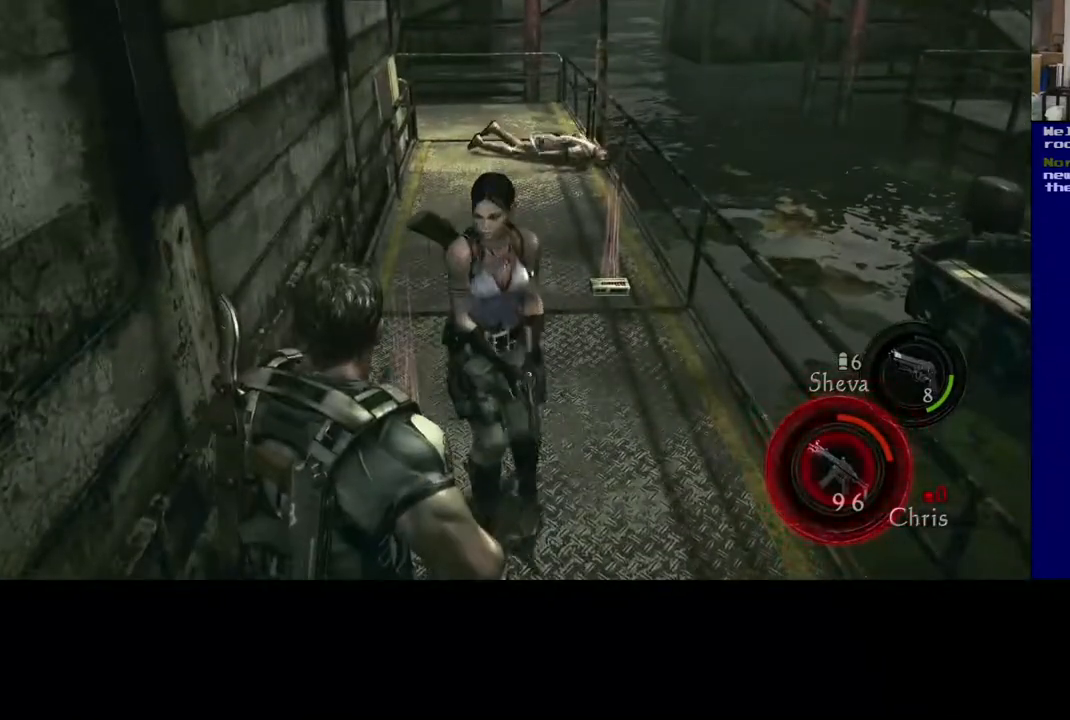
Gameplay with a controller (Xbox layout); each line is a JSON object with the inputs held at the frame after it (dt_ms = milliseconds from this image to that frame). "events" lists button and stick changes between this image and that frame as [ms after this image, input, new state], when the widget could be followed in between. Not read: X.
{"dt_ms": 500, "buttons": [], "left_stick": "center", "right_stick": "center", "events": []}
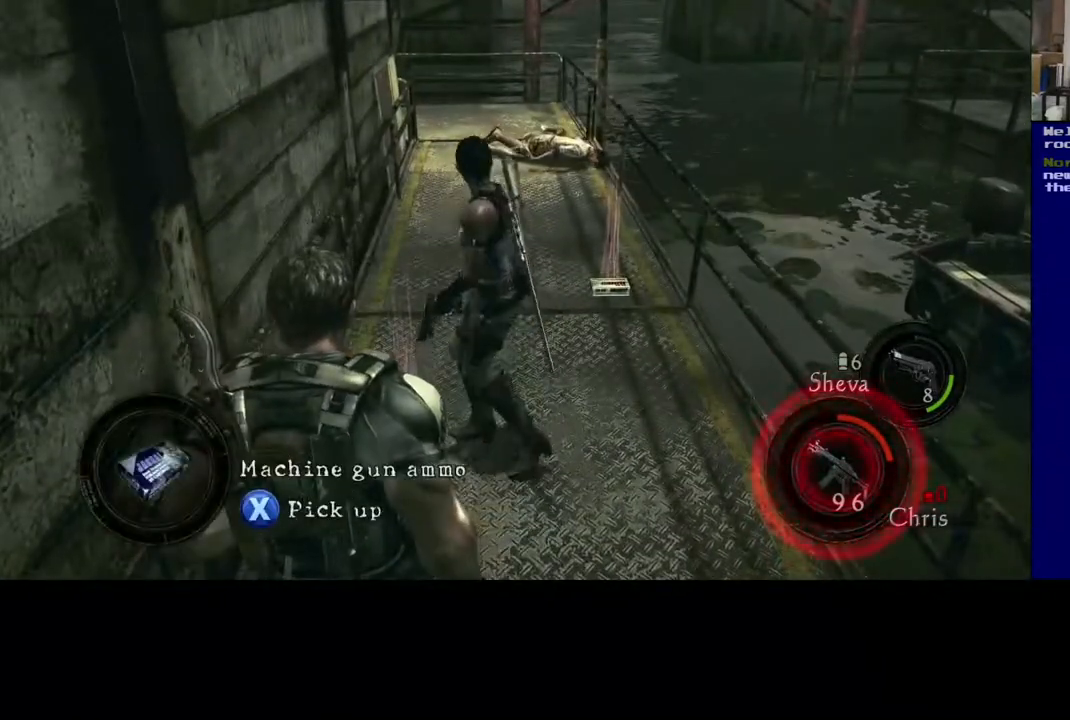
{"dt_ms": 500, "buttons": [], "left_stick": "center", "right_stick": "center", "events": []}
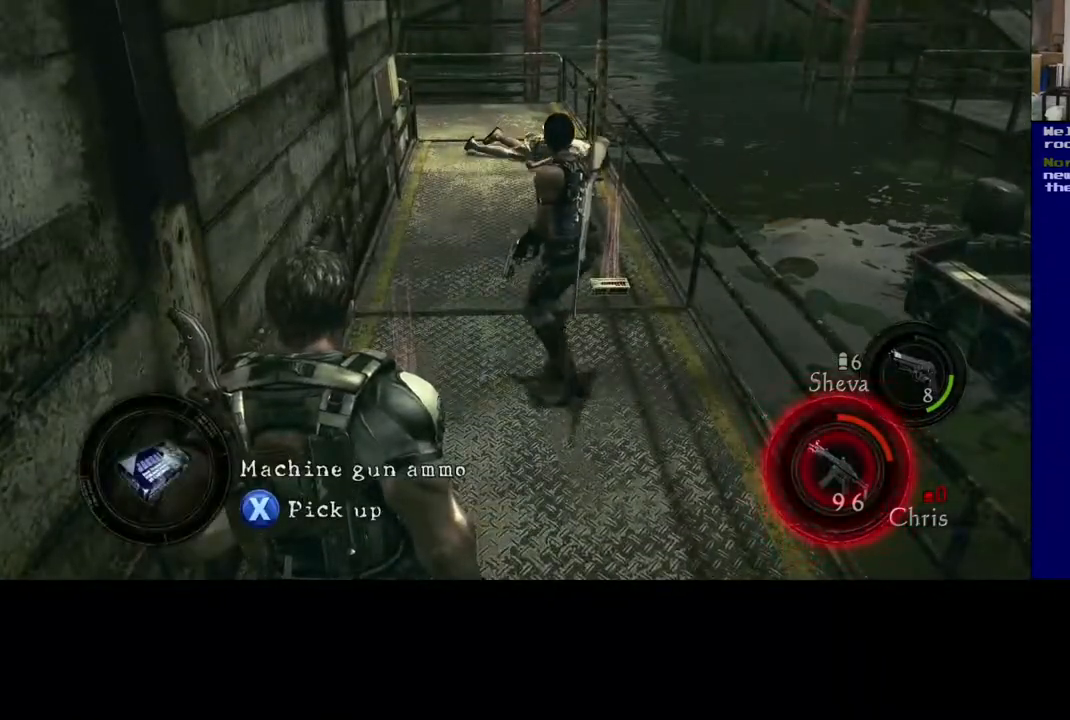
{"dt_ms": 500, "buttons": [], "left_stick": "center", "right_stick": "center", "events": []}
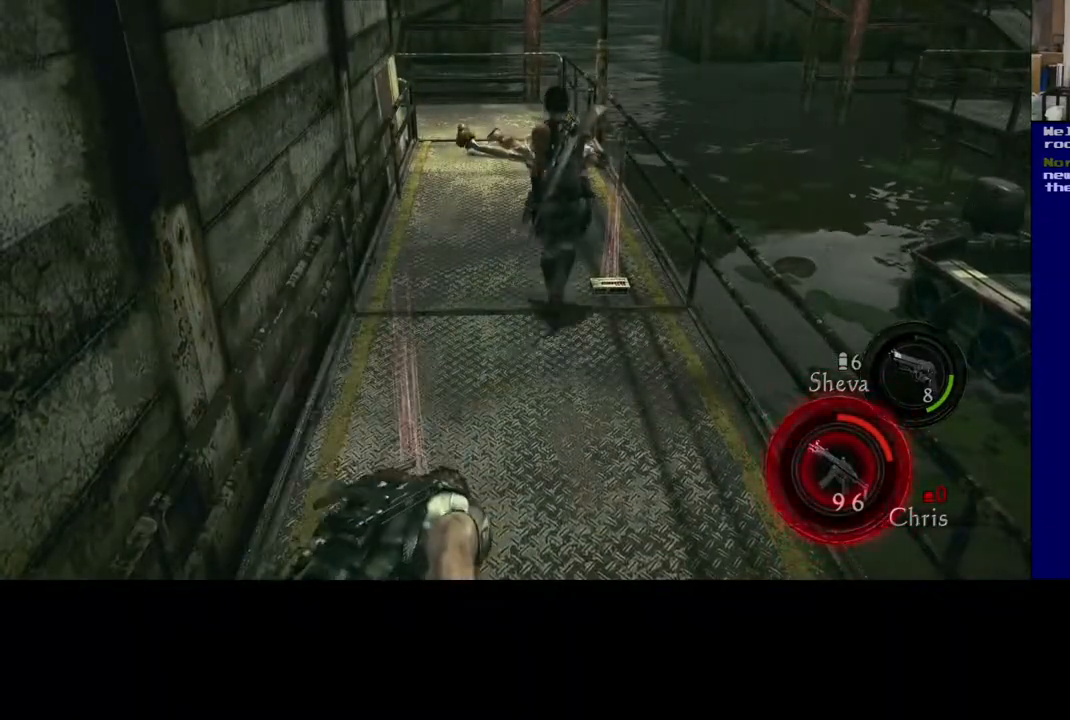
{"dt_ms": 500, "buttons": [], "left_stick": "up-right", "right_stick": "down-right", "events": [[400, "left_stick", "up-right"], [500, "right_stick", "down-right"]]}
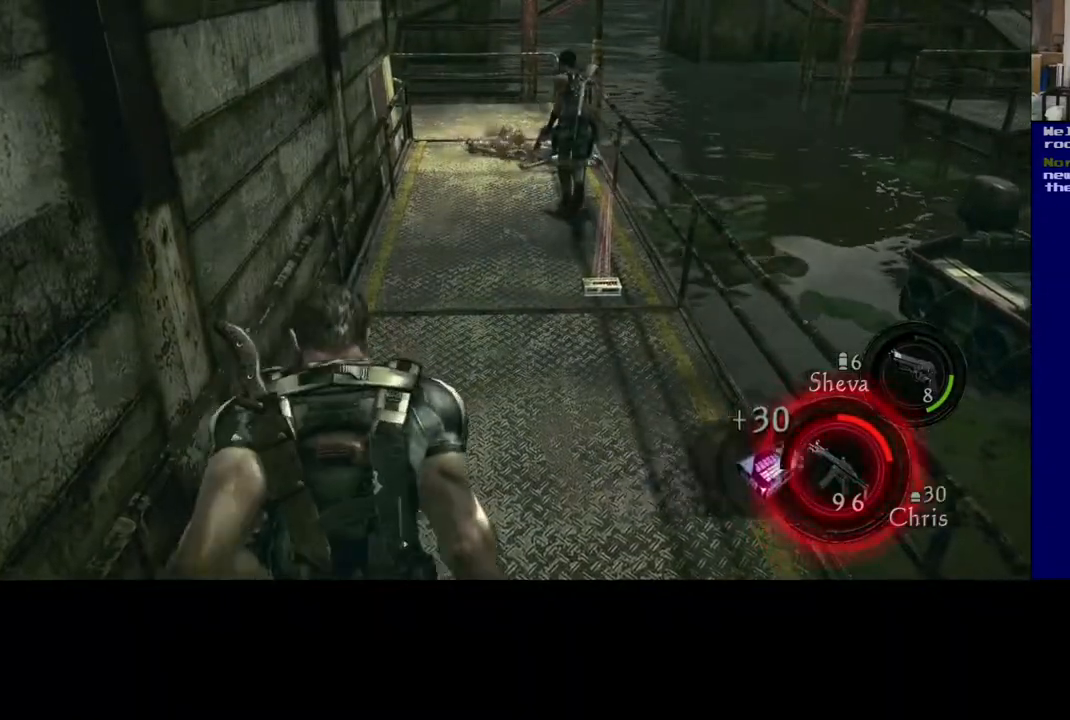
{"dt_ms": 1000, "buttons": [], "left_stick": "up", "right_stick": "center"}
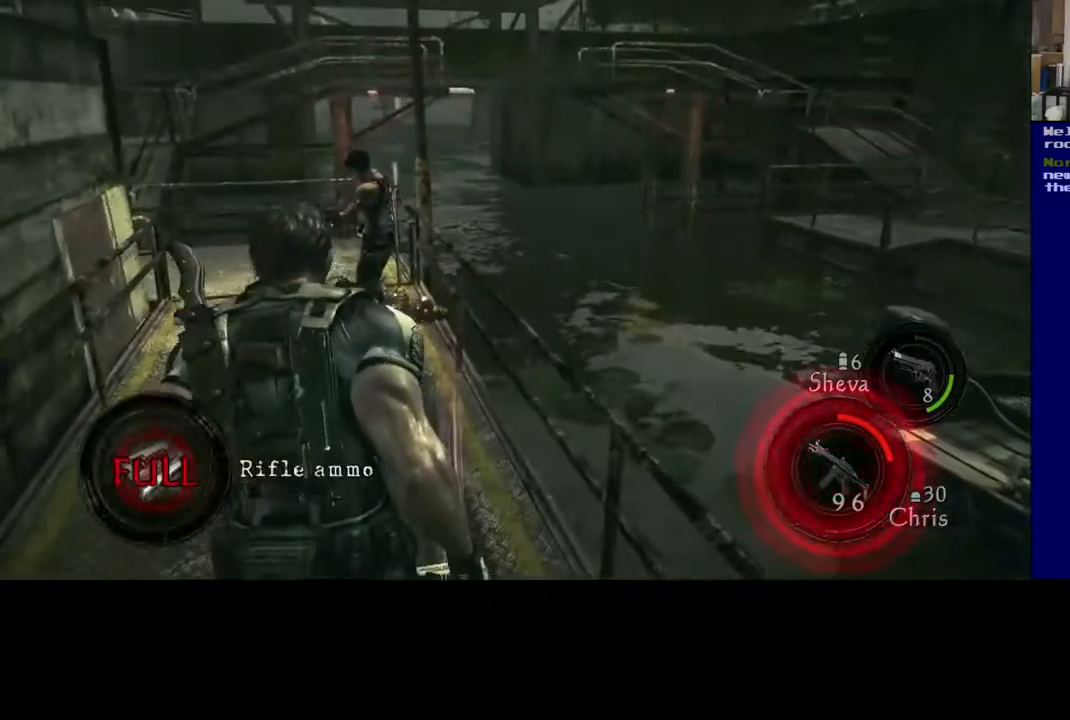
{"dt_ms": 500, "buttons": [], "left_stick": "center", "right_stick": "center", "events": [[33, "left_stick", "center"]]}
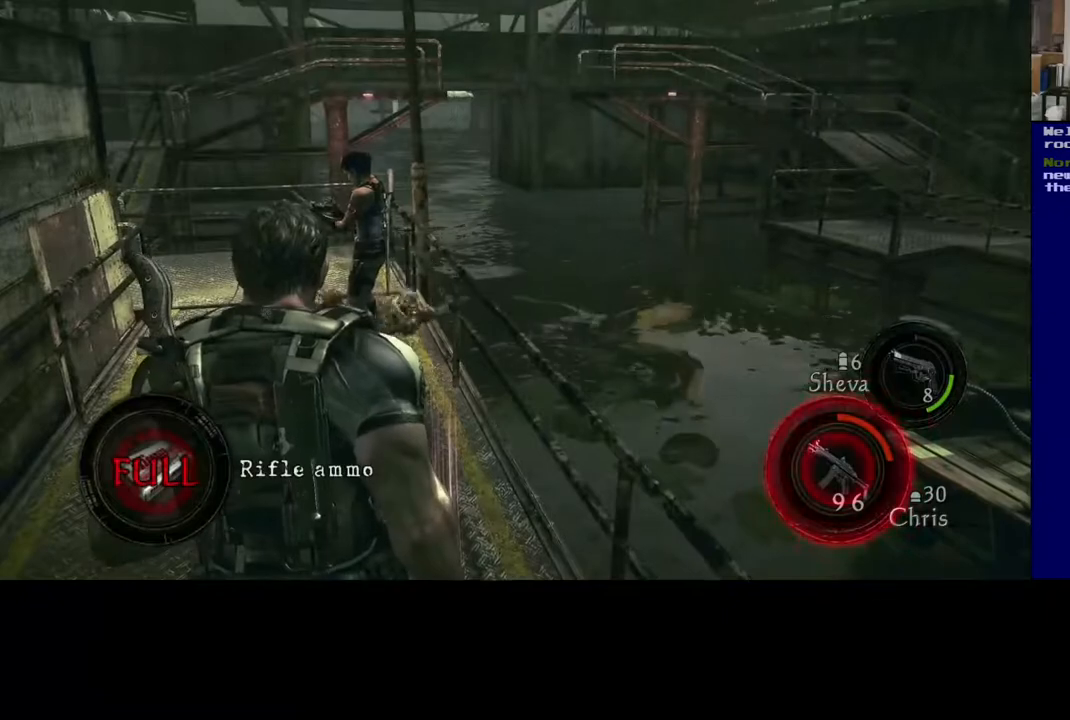
{"dt_ms": 500, "buttons": [], "left_stick": "center", "right_stick": "center", "events": [[33, "left_stick", "up-right"], [183, "right_stick", "down"], [350, "left_stick", "center"], [367, "right_stick", "center"]]}
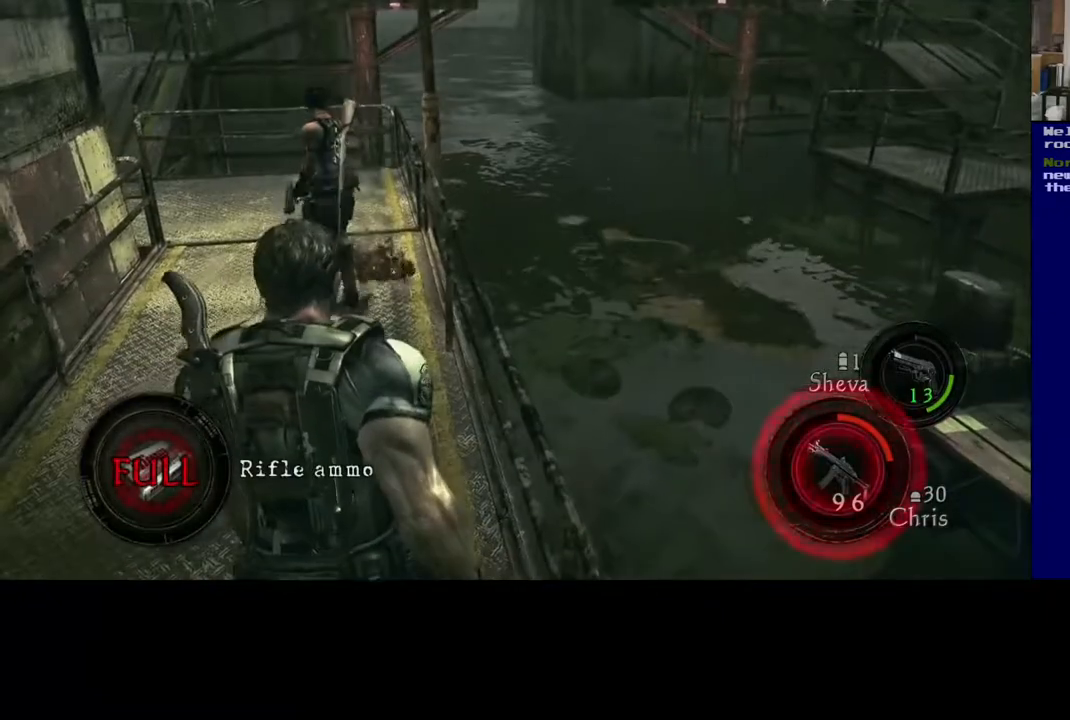
{"dt_ms": 500, "buttons": [], "left_stick": "center", "right_stick": "center", "events": []}
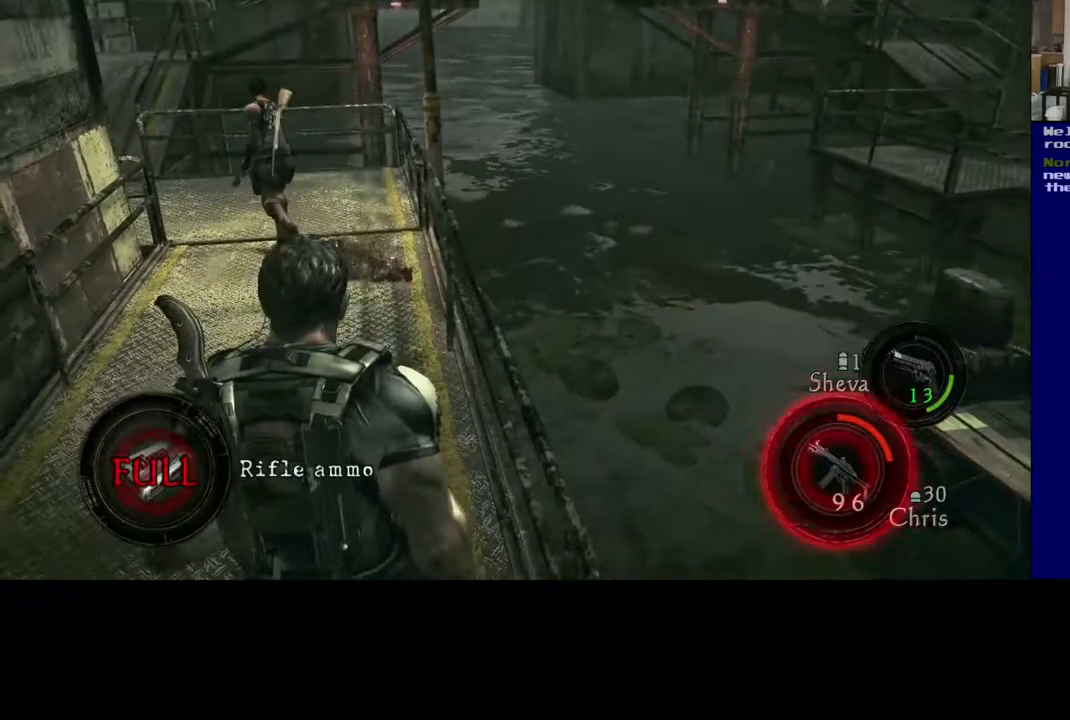
{"dt_ms": 500, "buttons": [], "left_stick": "center", "right_stick": "center", "events": []}
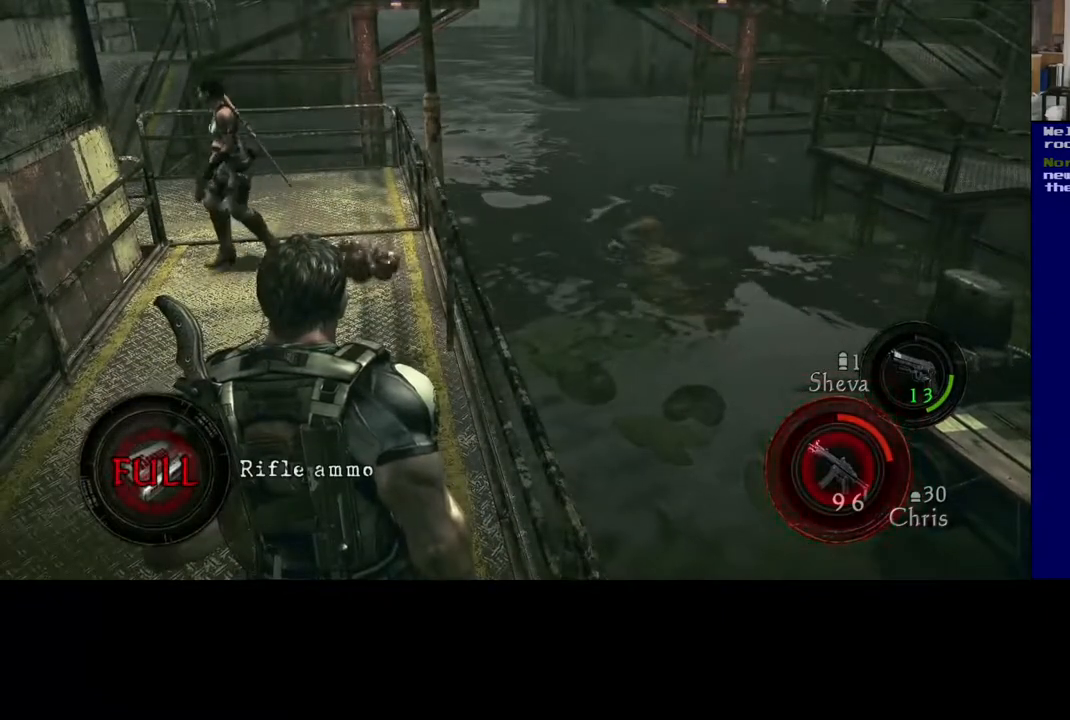
{"dt_ms": 500, "buttons": [], "left_stick": "down-left", "right_stick": "center", "events": [[317, "left_stick", "down-left"]]}
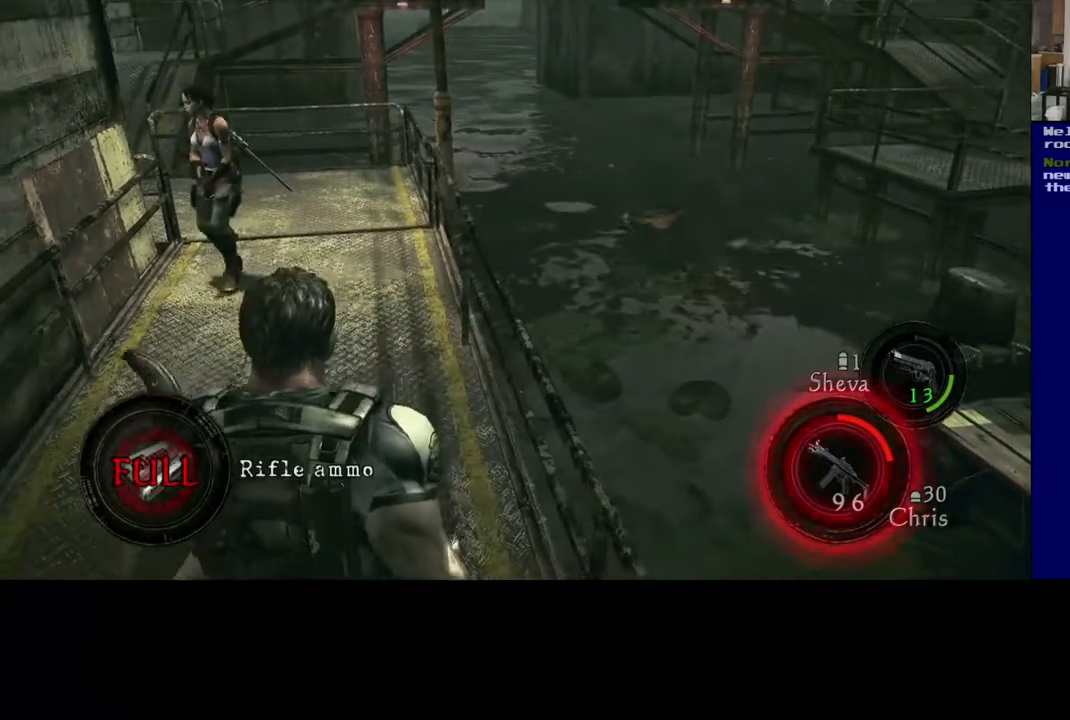
{"dt_ms": 500, "buttons": [], "left_stick": "center", "right_stick": "center", "events": [[50, "left_stick", "center"]]}
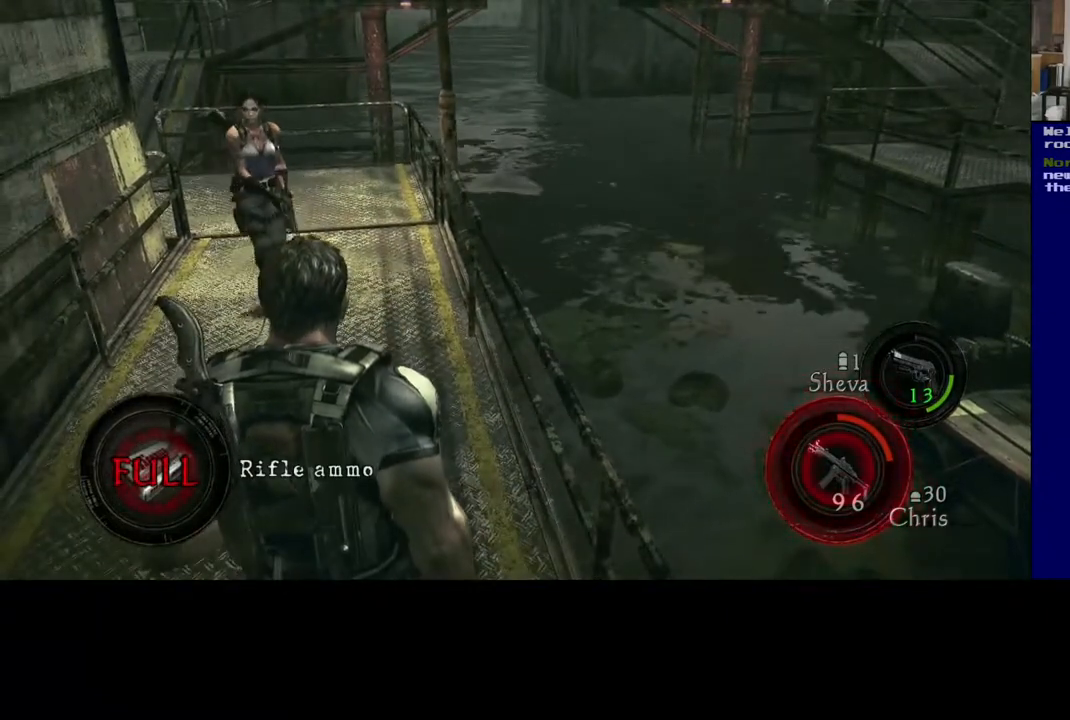
{"dt_ms": 500, "buttons": [], "left_stick": "up-left", "right_stick": "center", "events": [[267, "left_stick", "up-left"]]}
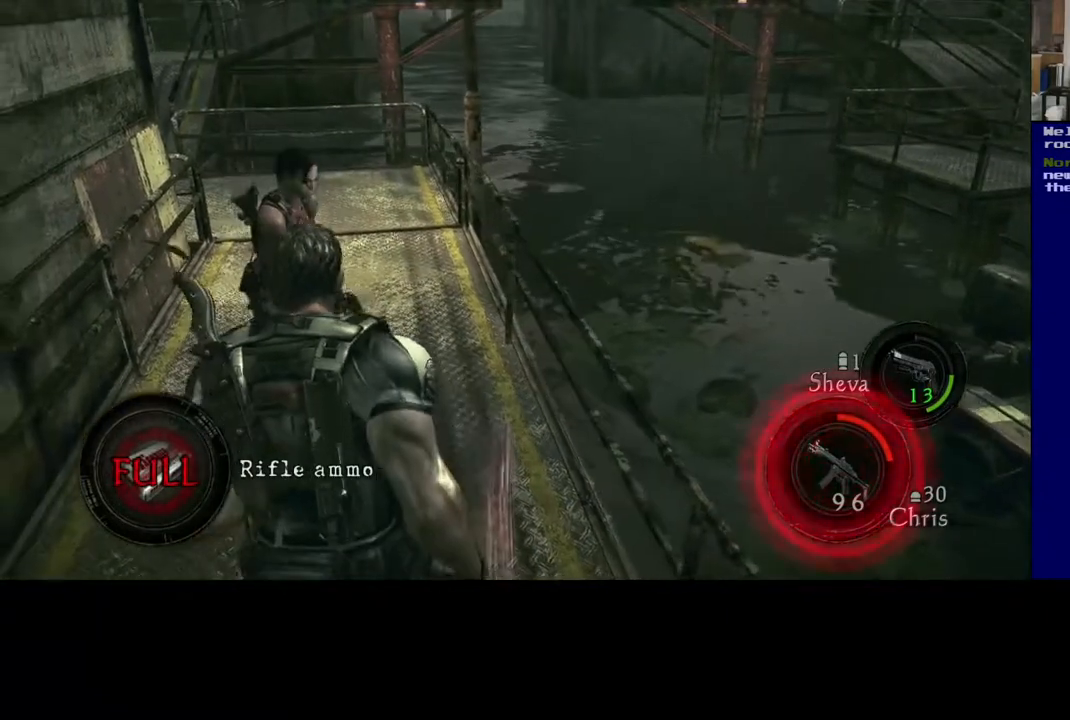
{"dt_ms": 500, "buttons": [], "left_stick": "center", "right_stick": "center", "events": [[17, "left_stick", "center"]]}
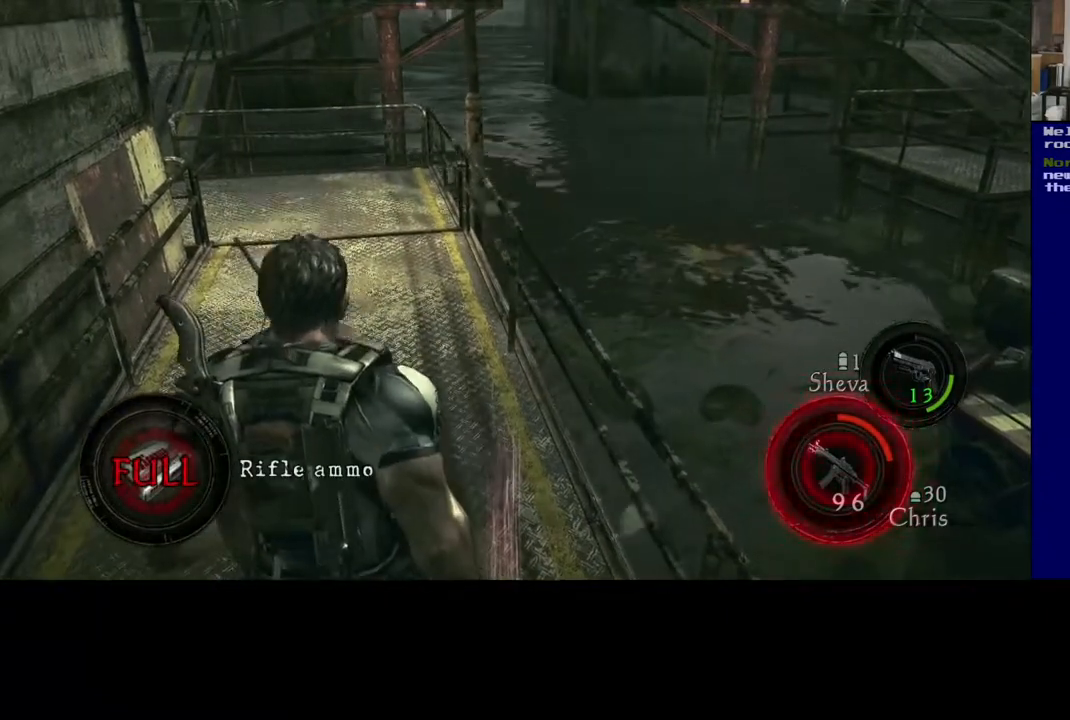
{"dt_ms": 500, "buttons": [], "left_stick": "up", "right_stick": "center", "events": [[250, "left_stick", "up"]]}
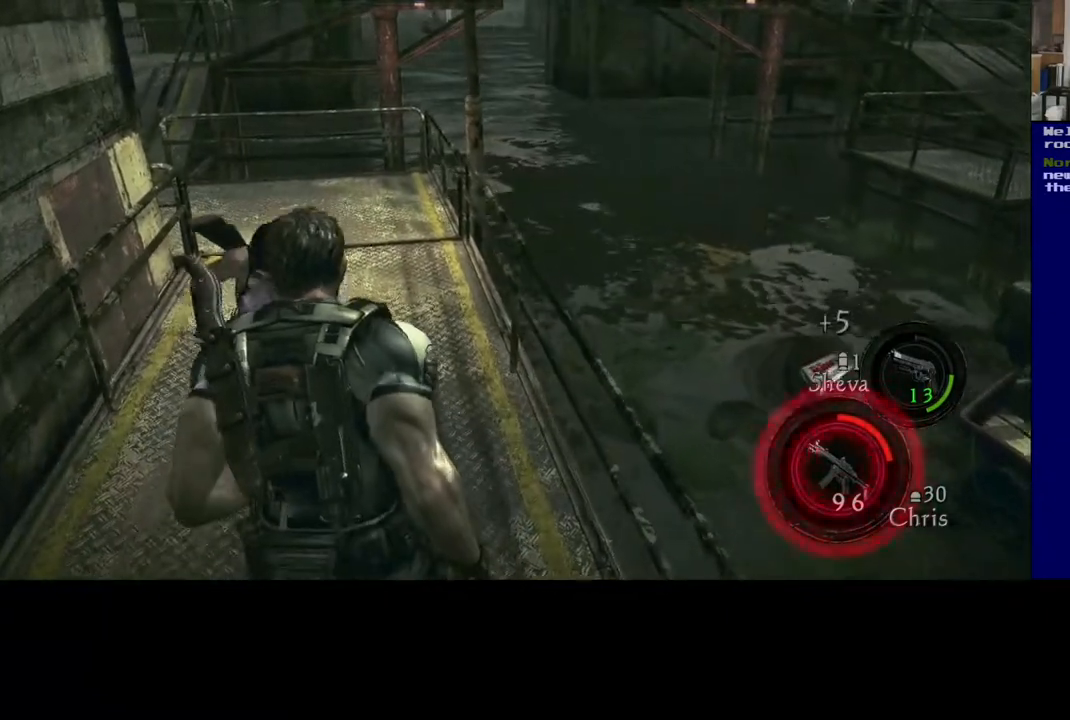
{"dt_ms": 500, "buttons": [], "left_stick": "up", "right_stick": "center", "events": [[33, "left_stick", "up-left"], [483, "left_stick", "up"]]}
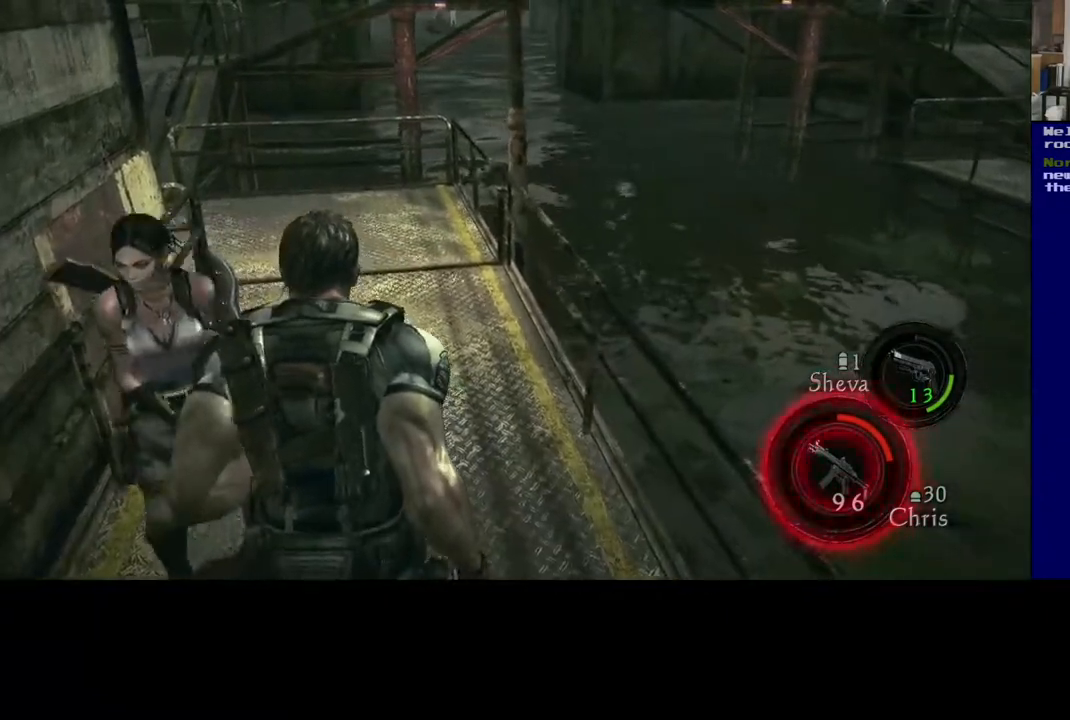
{"dt_ms": 500, "buttons": [], "left_stick": "center", "right_stick": "center", "events": [[17, "START", "down"], [83, "left_stick", "center"], [200, "START", "up"]]}
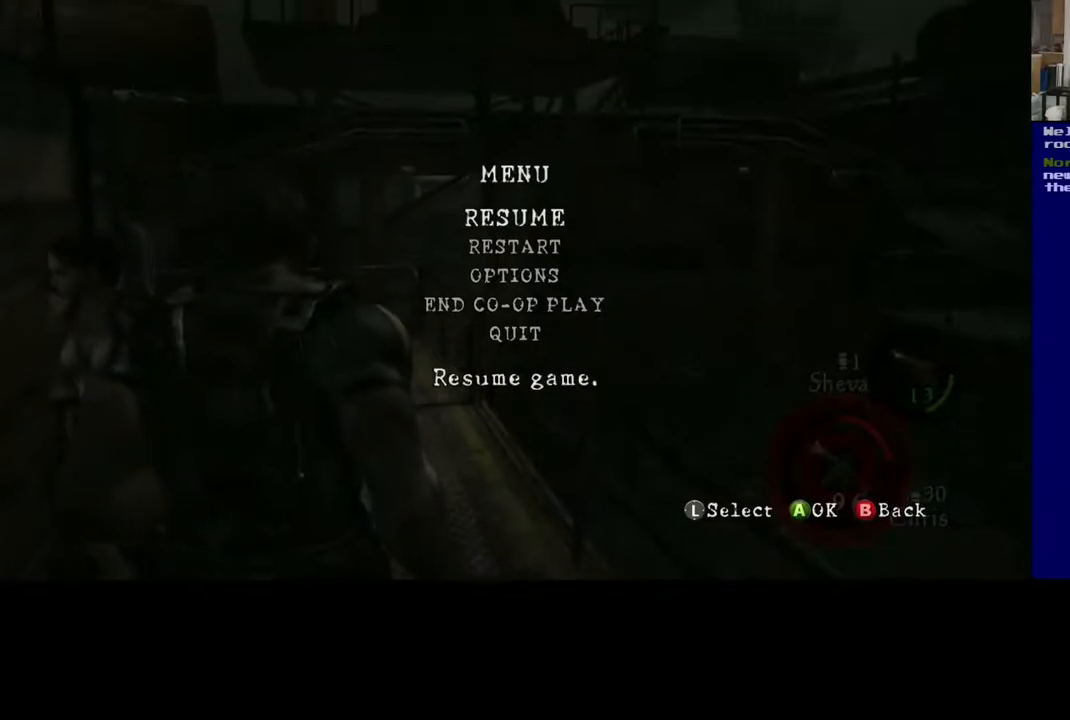
{"dt_ms": 500, "buttons": [], "left_stick": "center", "right_stick": "center", "events": [[233, "START", "down"], [383, "START", "up"]]}
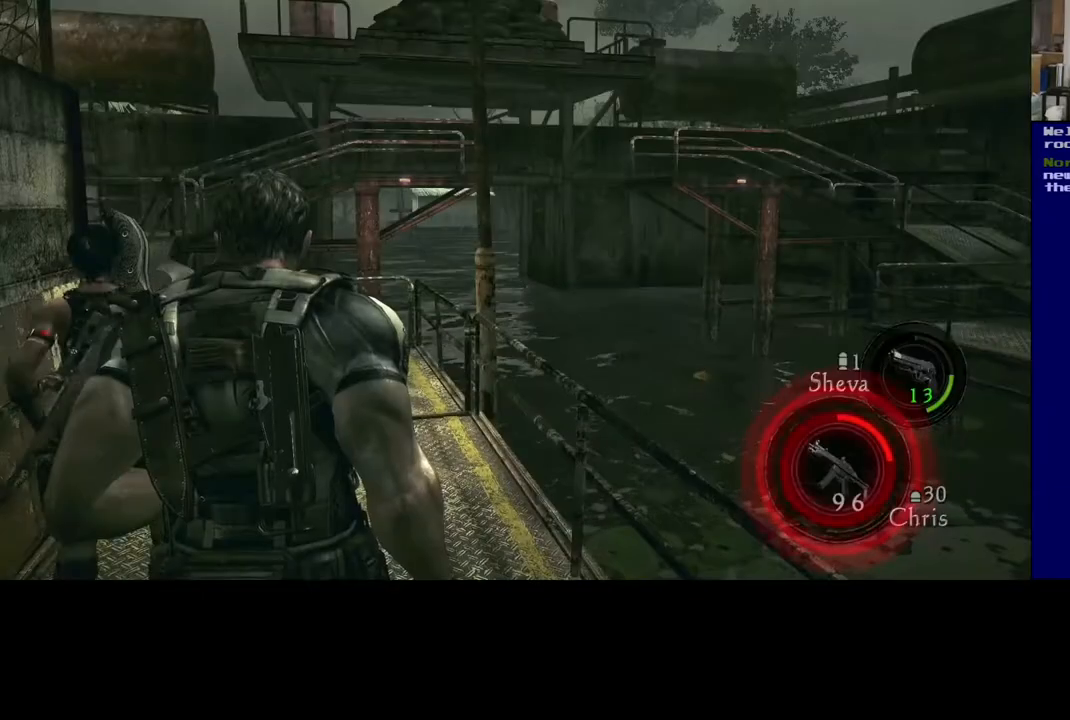
{"dt_ms": 500, "buttons": ["L3"], "left_stick": "up", "right_stick": "center", "events": [[67, "left_stick", "up"], [433, "L3", "down"]]}
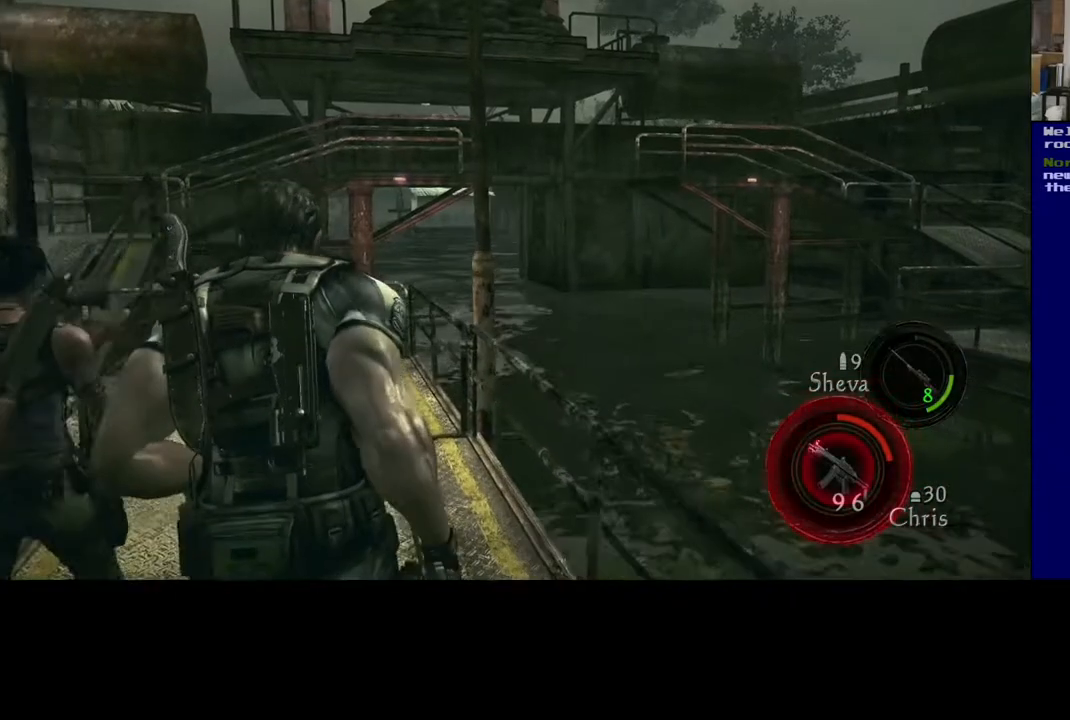
{"dt_ms": 500, "buttons": [], "left_stick": "center", "right_stick": "center", "events": [[33, "L3", "up"], [100, "left_stick", "up-left"], [183, "Y", "down"], [300, "left_stick", "center"], [367, "Y", "up"]]}
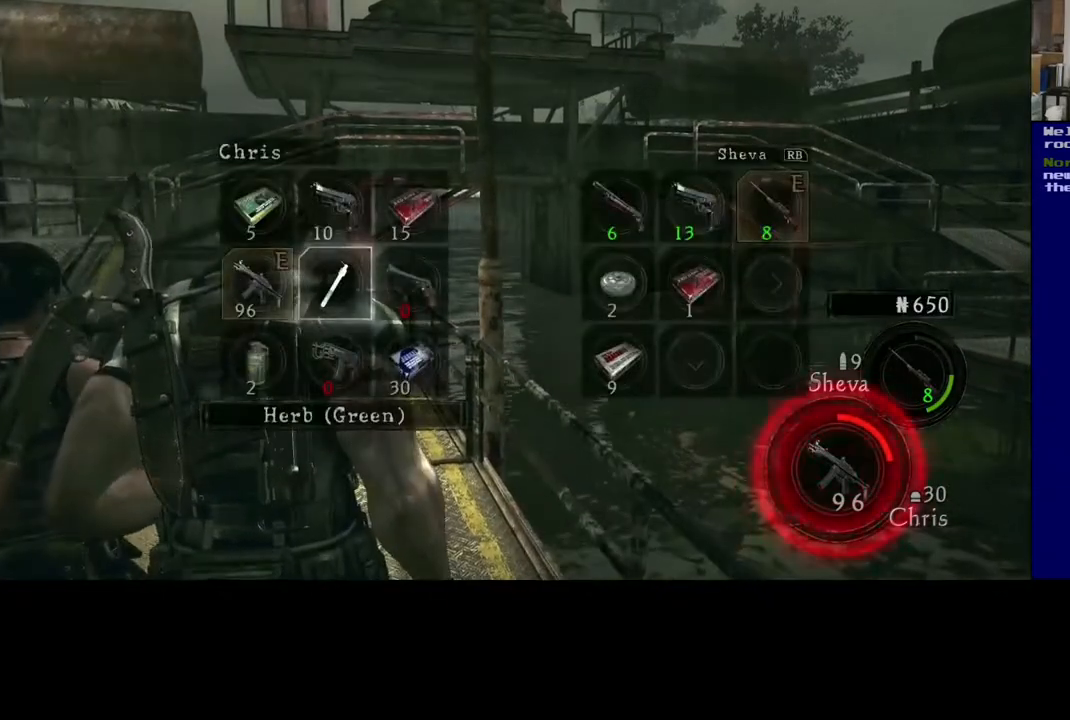
{"dt_ms": 500, "buttons": [], "left_stick": "right", "right_stick": "center", "events": [[433, "left_stick", "right"]]}
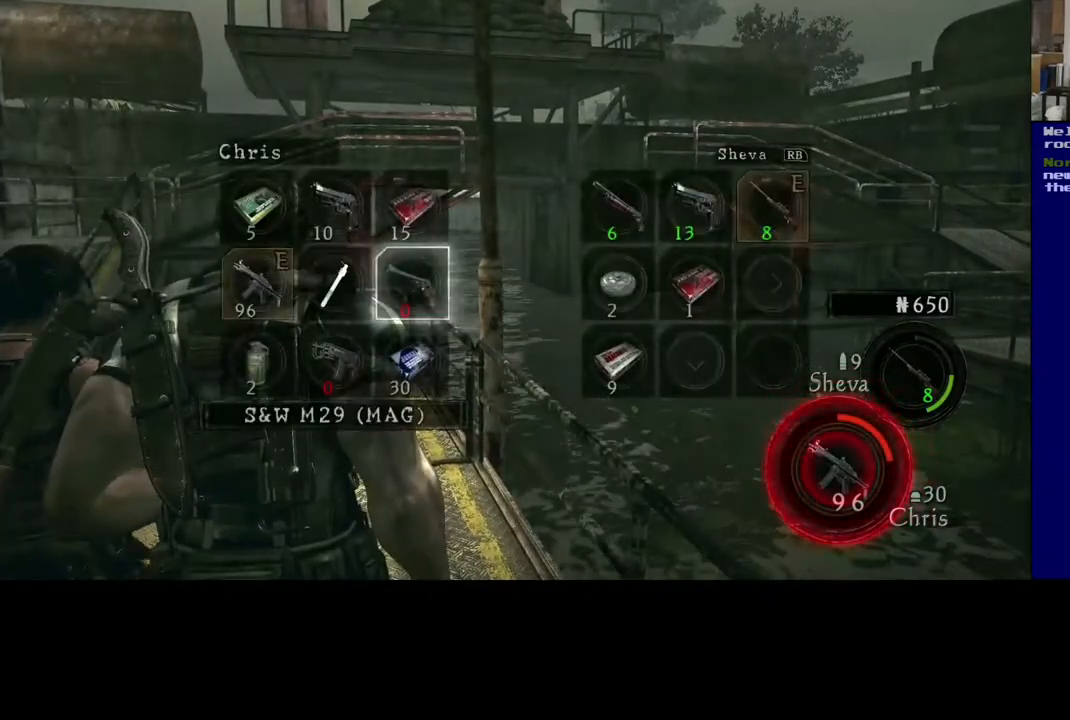
{"dt_ms": 500, "buttons": [], "left_stick": "left", "right_stick": "center", "events": [[83, "left_stick", "center"], [217, "left_stick", "left"], [383, "left_stick", "center"], [483, "left_stick", "left"]]}
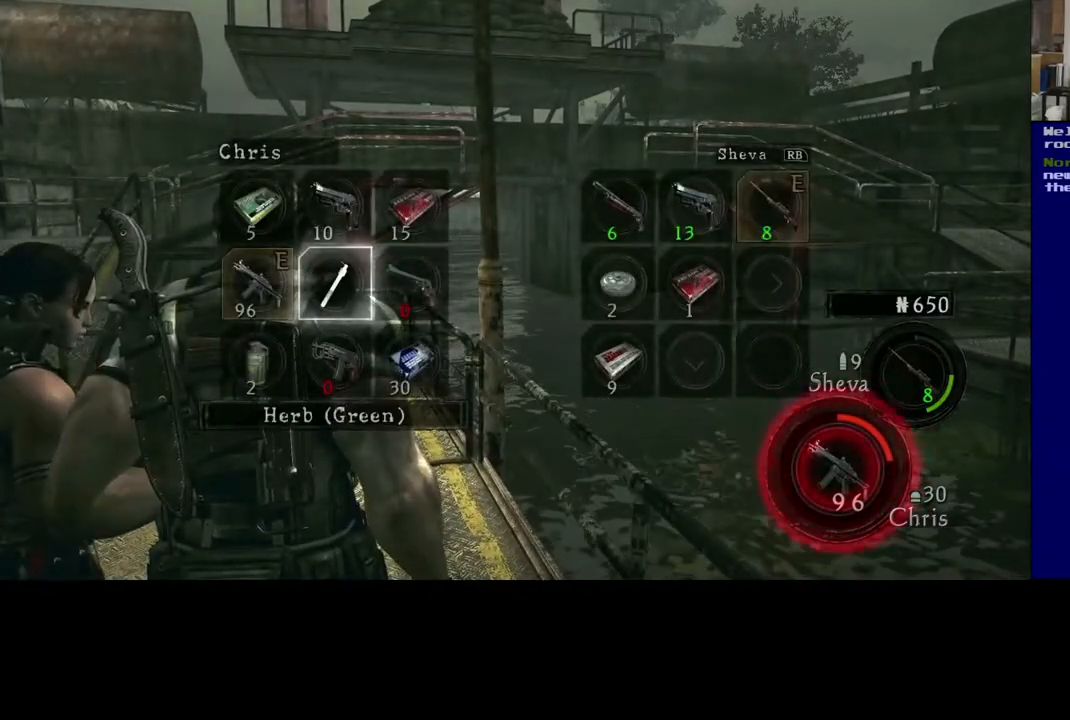
{"dt_ms": 500, "buttons": [], "left_stick": "center", "right_stick": "center", "events": [[133, "left_stick", "center"], [217, "left_stick", "up"], [350, "left_stick", "center"]]}
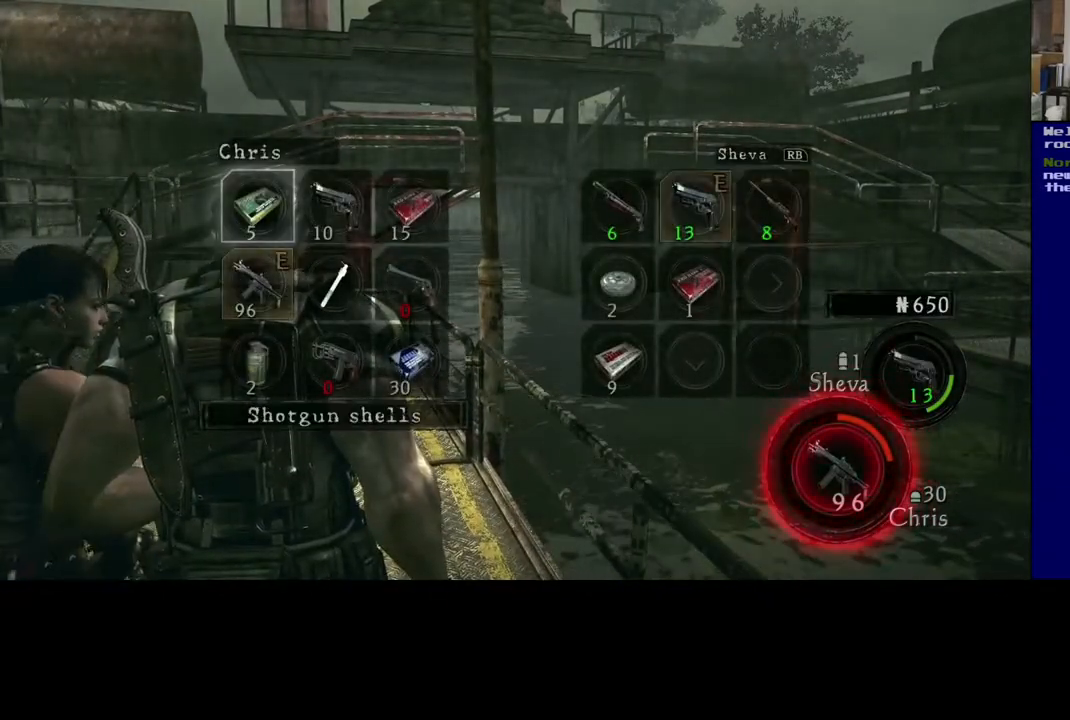
{"dt_ms": 500, "buttons": [], "left_stick": "center", "right_stick": "center", "events": [[267, "A", "down"], [383, "A", "up"]]}
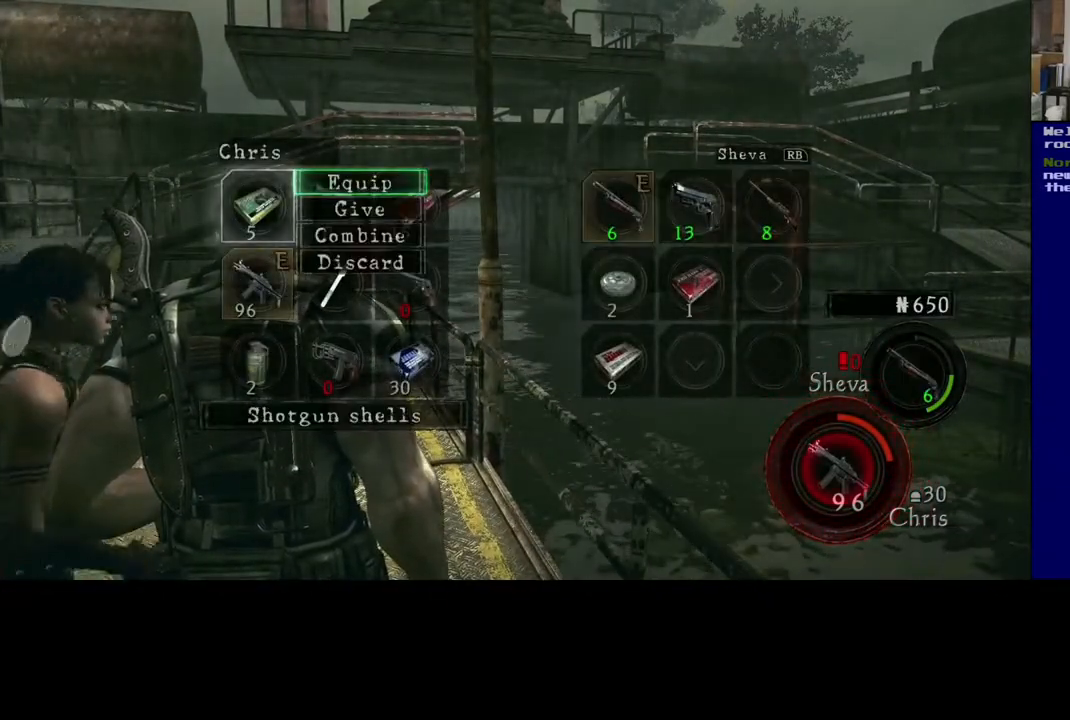
{"dt_ms": 500, "buttons": [], "left_stick": "center", "right_stick": "center", "events": [[267, "left_stick", "down"], [433, "left_stick", "center"]]}
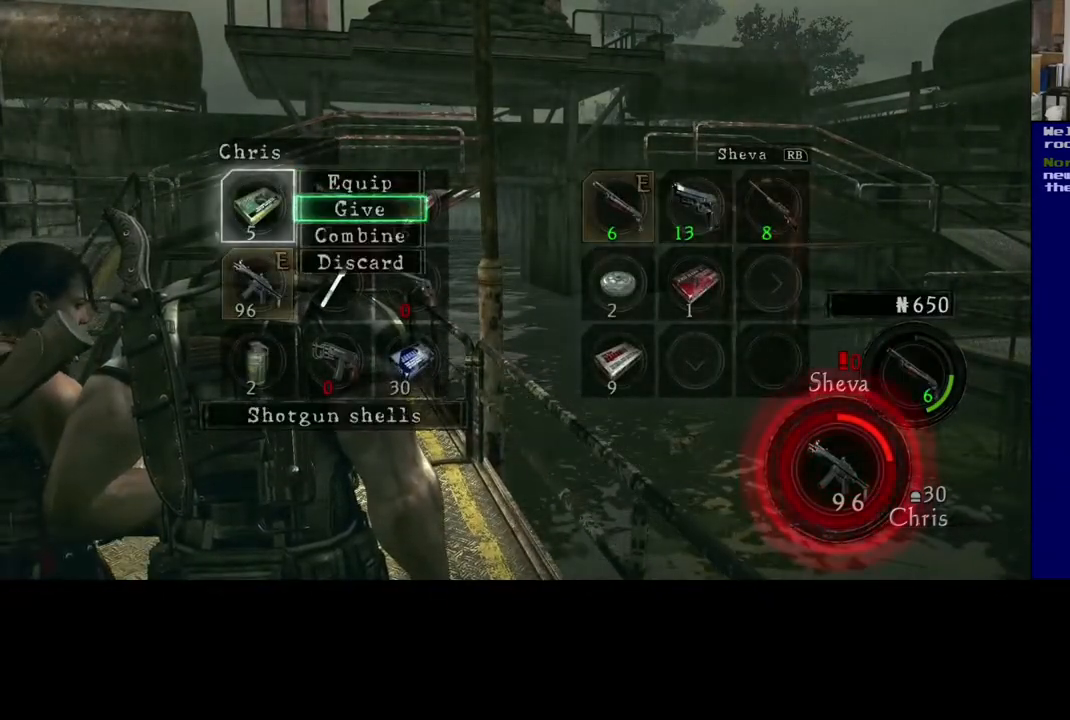
{"dt_ms": 500, "buttons": [], "left_stick": "center", "right_stick": "center", "events": [[83, "A", "down"], [200, "A", "up"]]}
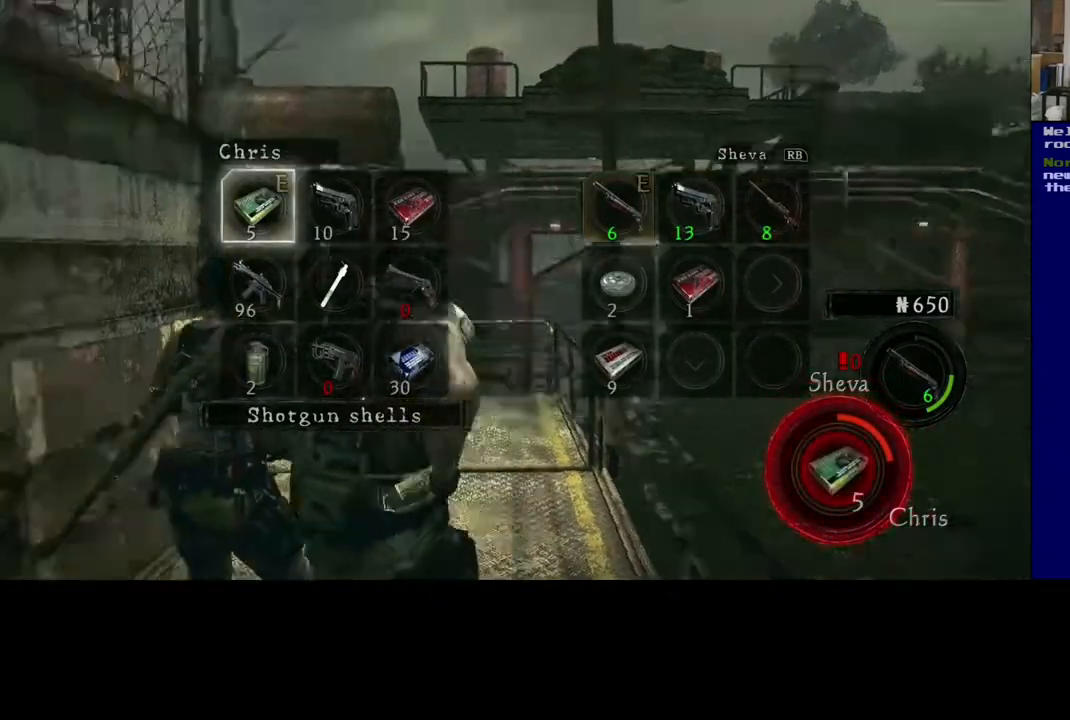
{"dt_ms": 500, "buttons": [], "left_stick": "center", "right_stick": "center", "events": []}
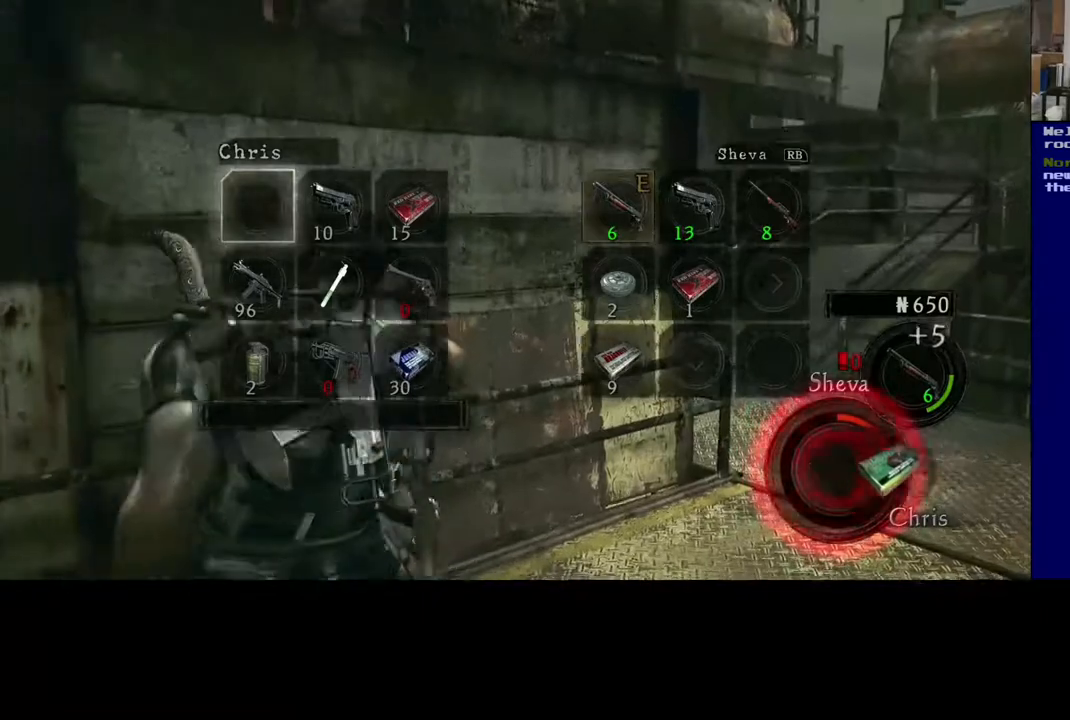
{"dt_ms": 500, "buttons": [], "left_stick": "right", "right_stick": "right", "events": [[383, "left_stick", "right"], [500, "right_stick", "right"]]}
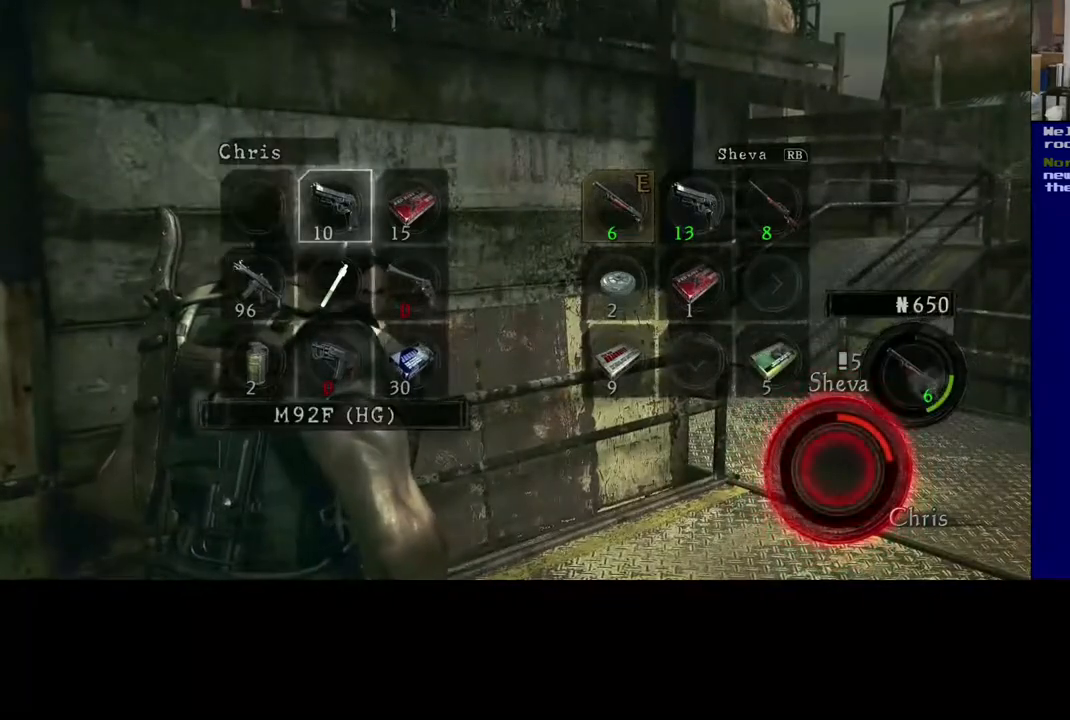
{"dt_ms": 500, "buttons": [], "left_stick": "up-right", "right_stick": "right", "events": [[17, "left_stick", "up-right"]]}
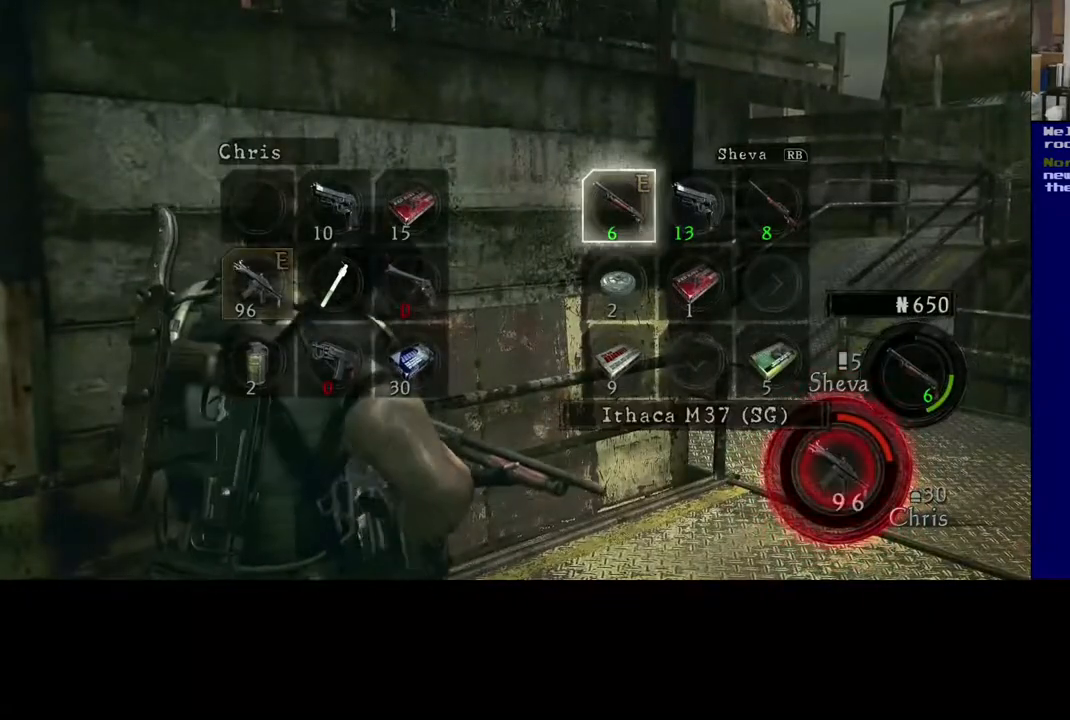
{"dt_ms": 500, "buttons": [], "left_stick": "up-right", "right_stick": "center", "events": [[450, "right_stick", "center"]]}